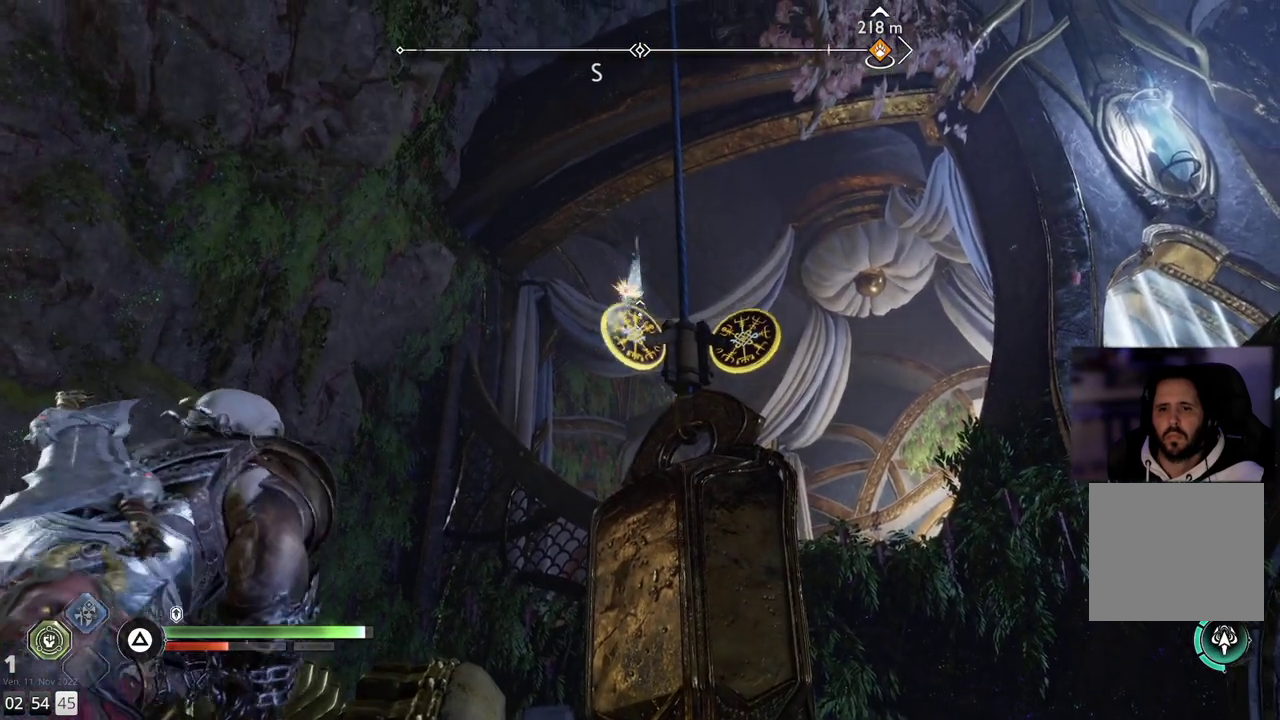
Gameplay with a controller (PlayStation layout); each line is a JSON object with the inputs held at the frame after it. "events" lists button and stick changes between this image and that frame as [ms after this image, input, new state], when the widget could be followed in between. Not read: R1.
{"buttons": ["L2"], "left_stick": "center", "right_stick": "center", "events": []}
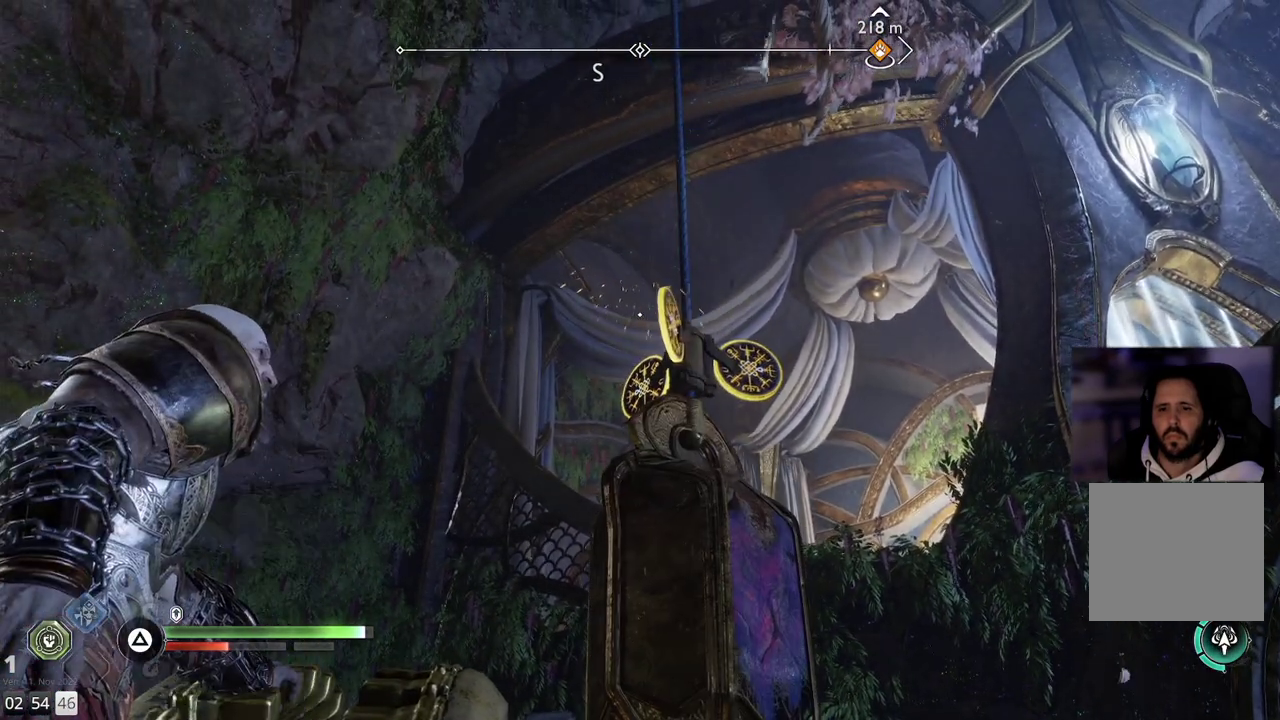
{"buttons": ["L2"], "left_stick": "center", "right_stick": "center", "events": [[83, "right_stick", "down-left"], [233, "right_stick", "center"]]}
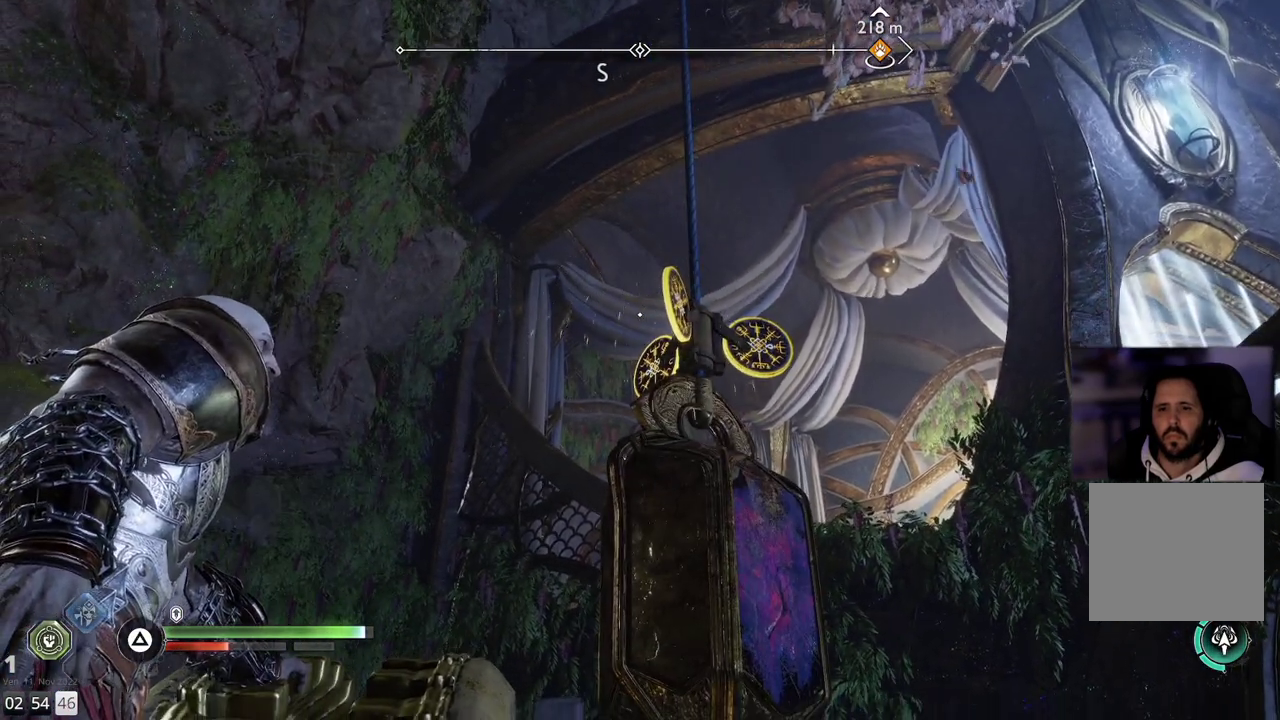
{"buttons": ["L2"], "left_stick": "center", "right_stick": "center", "events": [[250, "TRIANGLE", "down"], [383, "TRIANGLE", "up"]]}
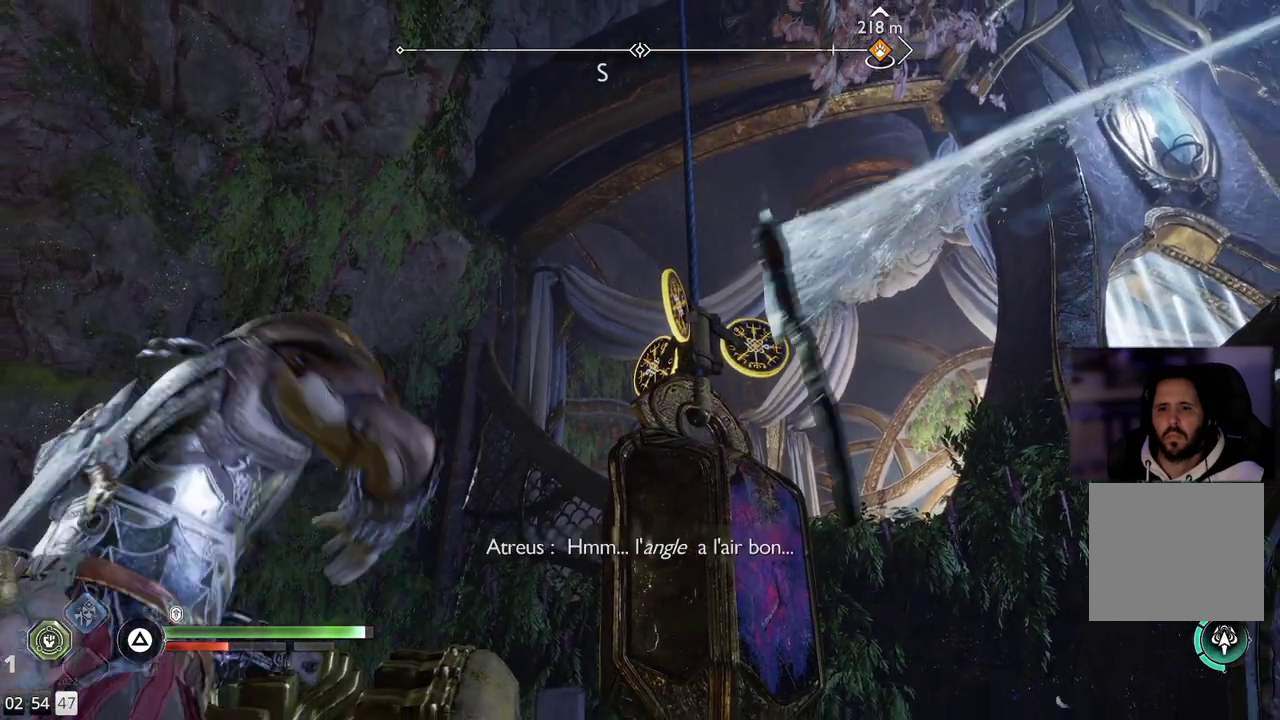
{"buttons": ["L2"], "left_stick": "center", "right_stick": "center", "events": []}
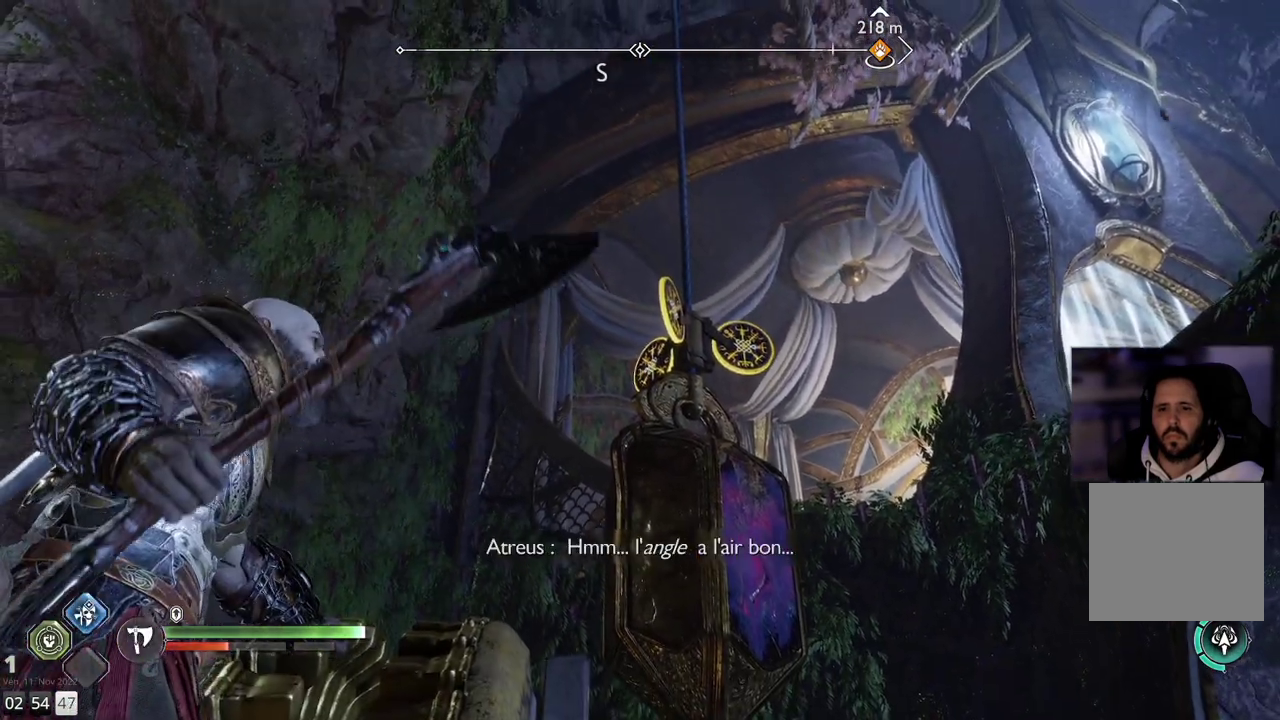
{"buttons": ["L2"], "left_stick": "center", "right_stick": "center", "events": []}
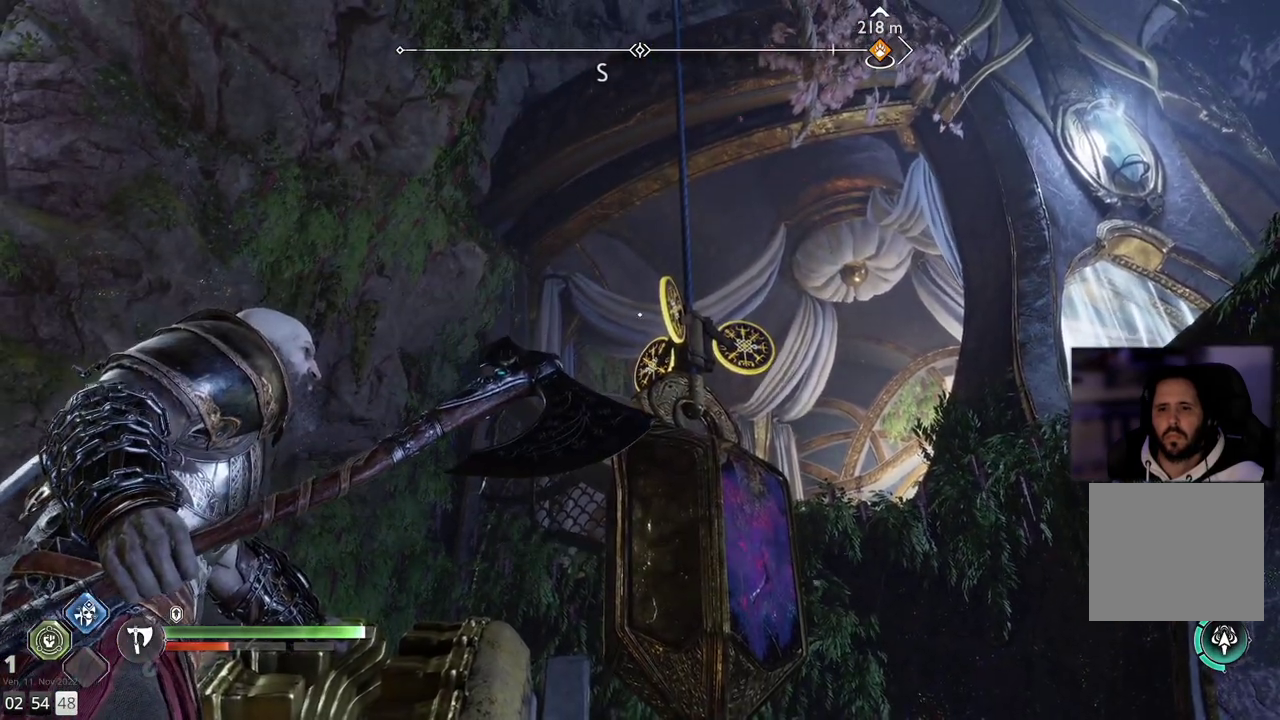
{"buttons": ["L2"], "left_stick": "center", "right_stick": "center", "events": []}
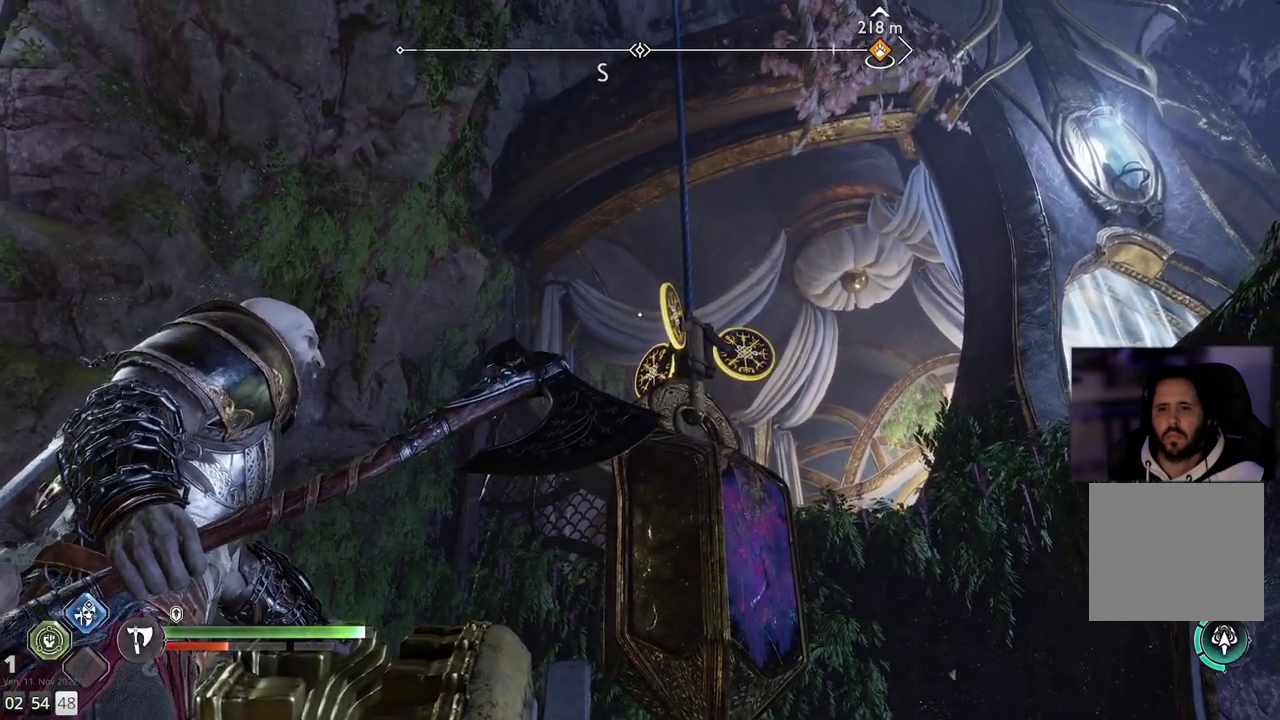
{"buttons": ["L2"], "left_stick": "center", "right_stick": "right", "events": [[50, "right_stick", "down-right"], [167, "right_stick", "right"], [333, "right_stick", "center"], [483, "right_stick", "right"]]}
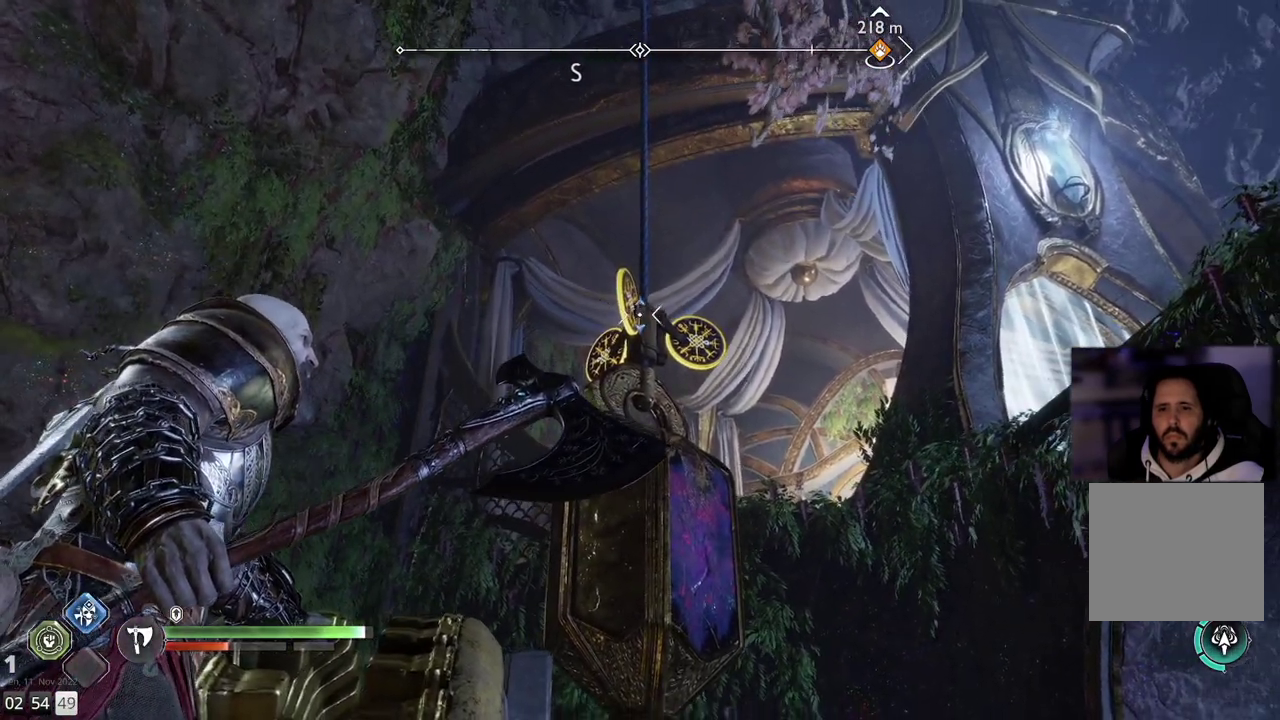
{"buttons": ["L2"], "left_stick": "center", "right_stick": "center", "events": [[300, "right_stick", "center"]]}
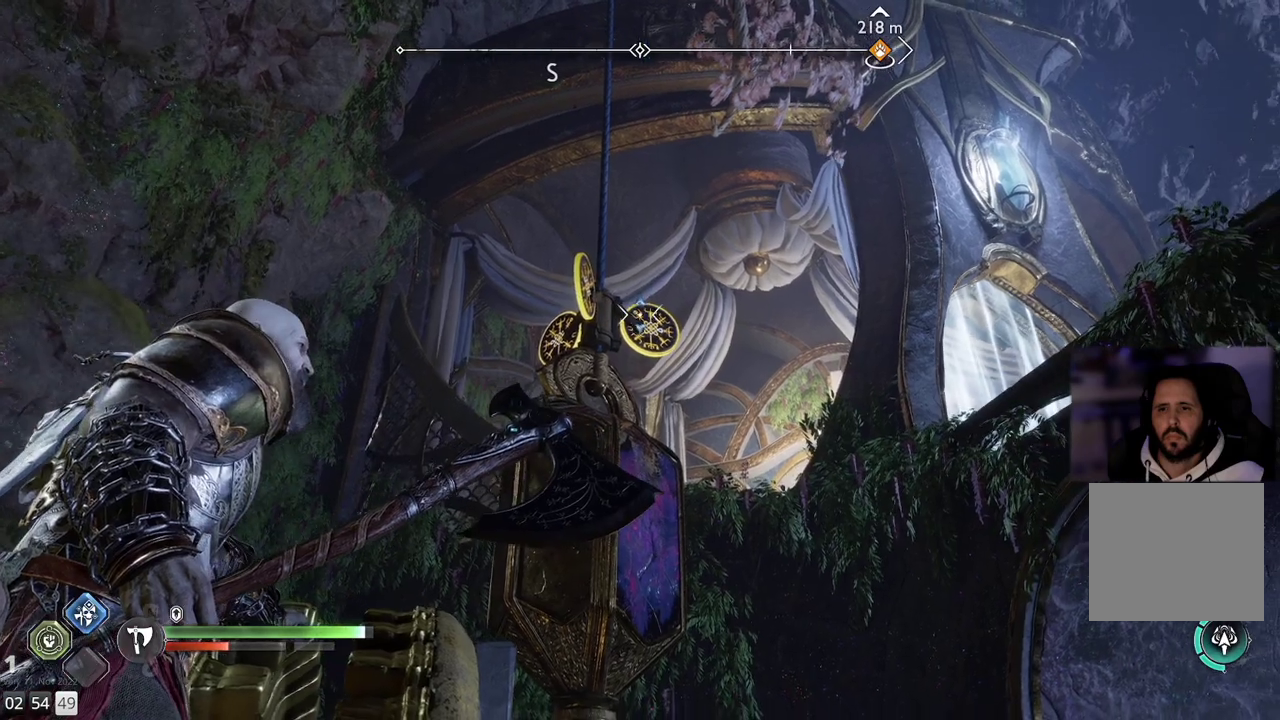
{"buttons": ["L2"], "left_stick": "center", "right_stick": "center", "events": []}
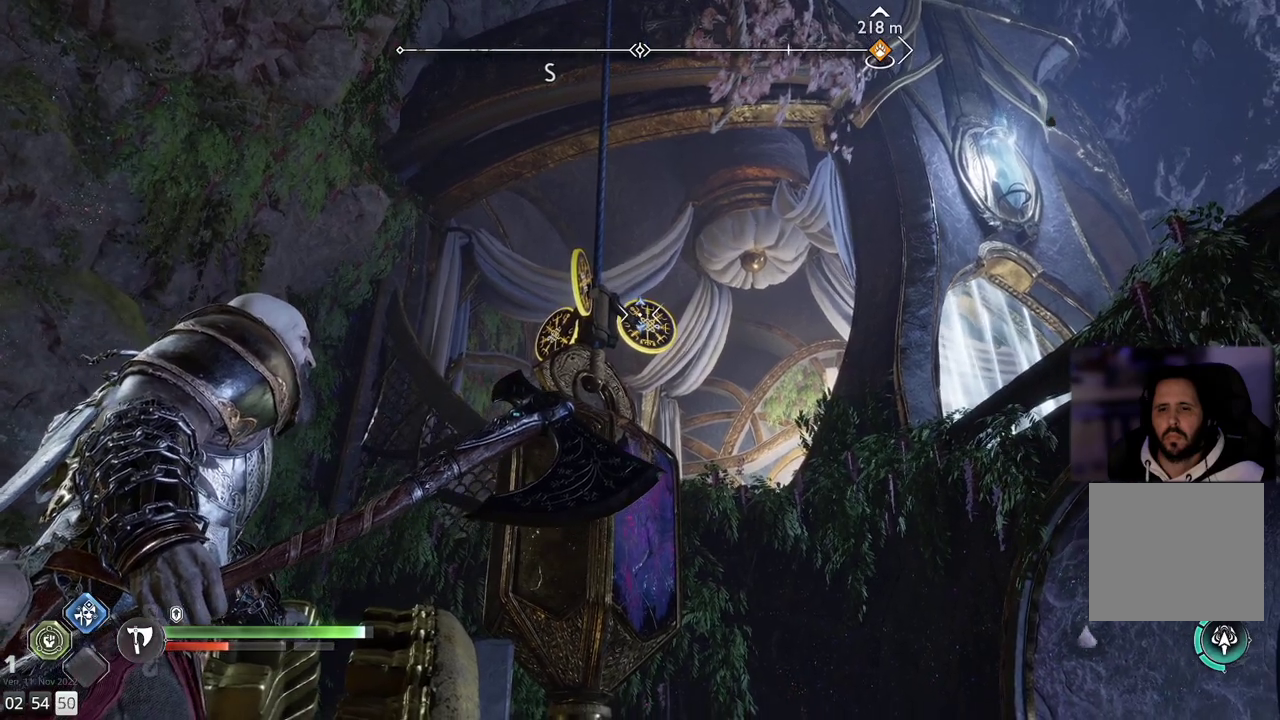
{"buttons": ["L2"], "left_stick": "center", "right_stick": "center", "events": []}
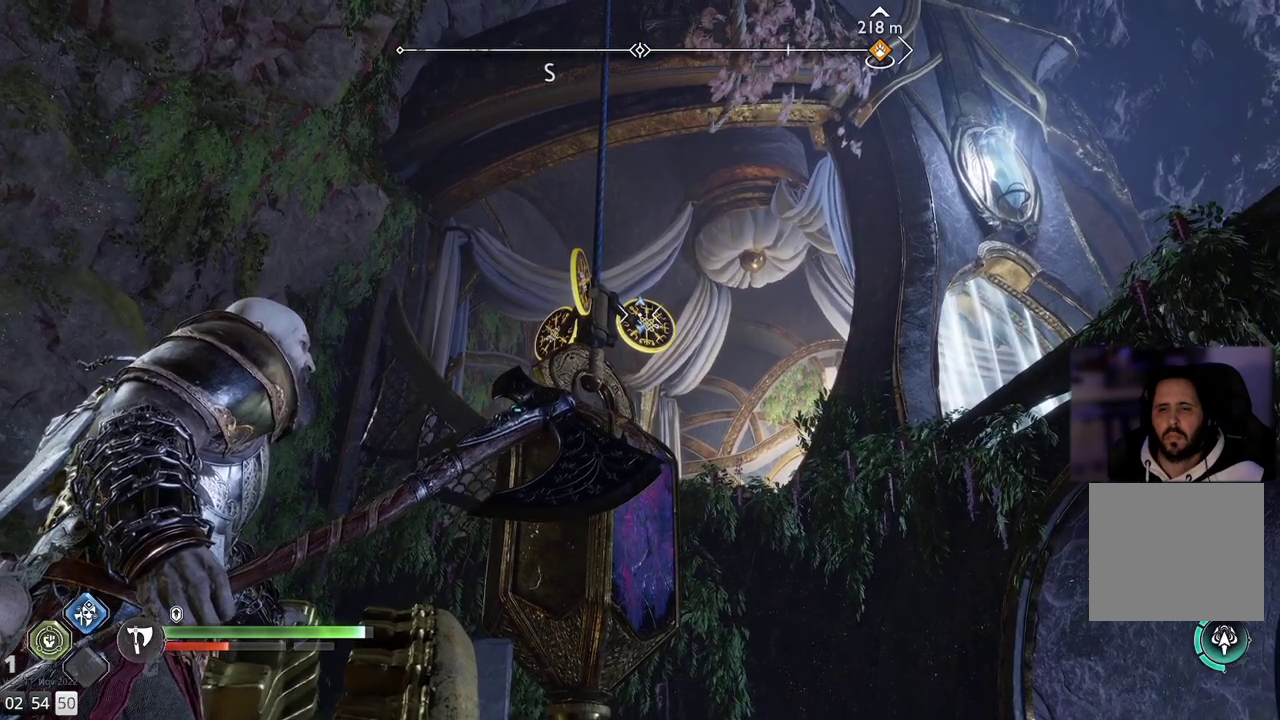
{"buttons": ["L2"], "left_stick": "center", "right_stick": "center", "events": [[183, "R2", "down"], [367, "R2", "up"]]}
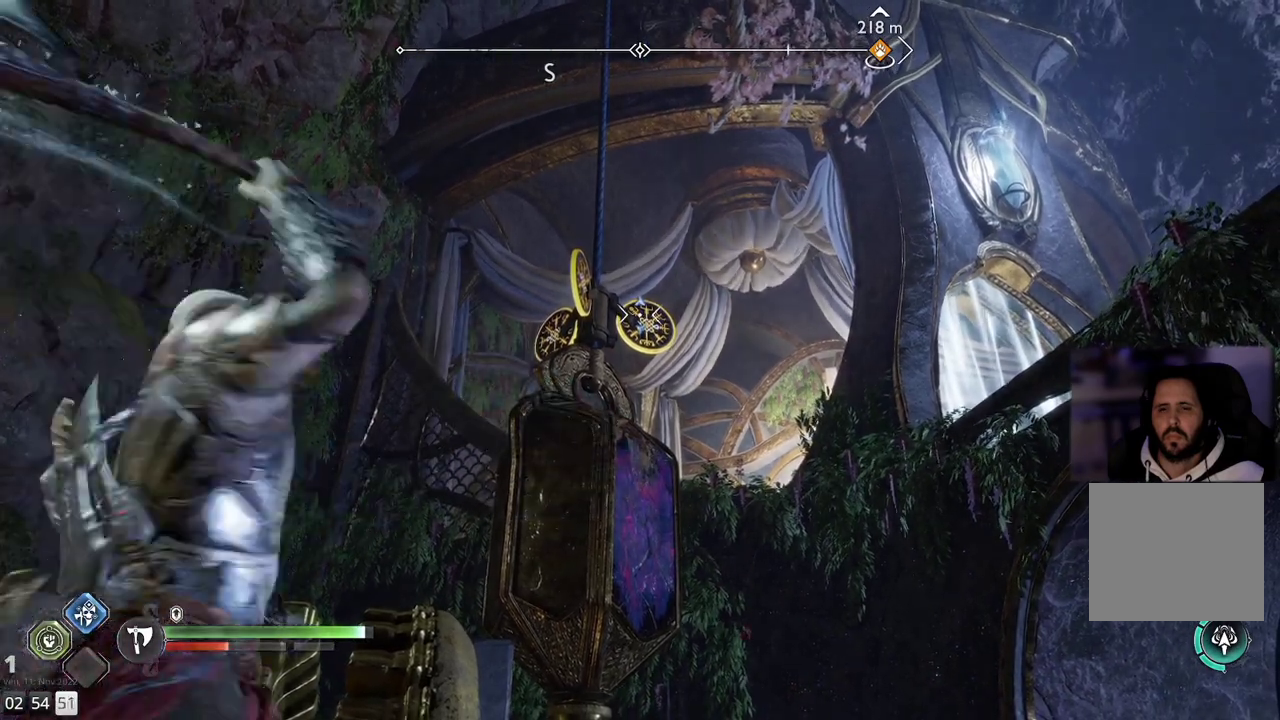
{"buttons": ["L2"], "left_stick": "center", "right_stick": "center", "events": []}
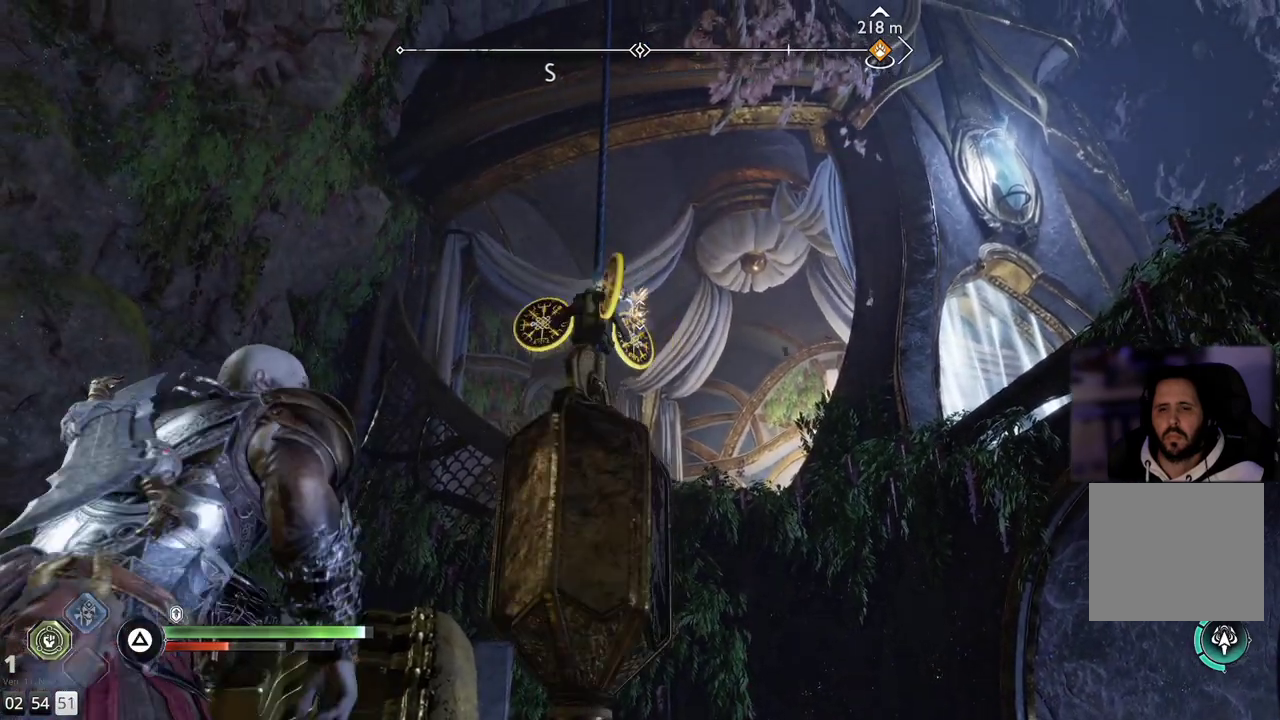
{"buttons": ["L2"], "left_stick": "center", "right_stick": "center", "events": [[233, "TRIANGLE", "down"], [383, "TRIANGLE", "up"]]}
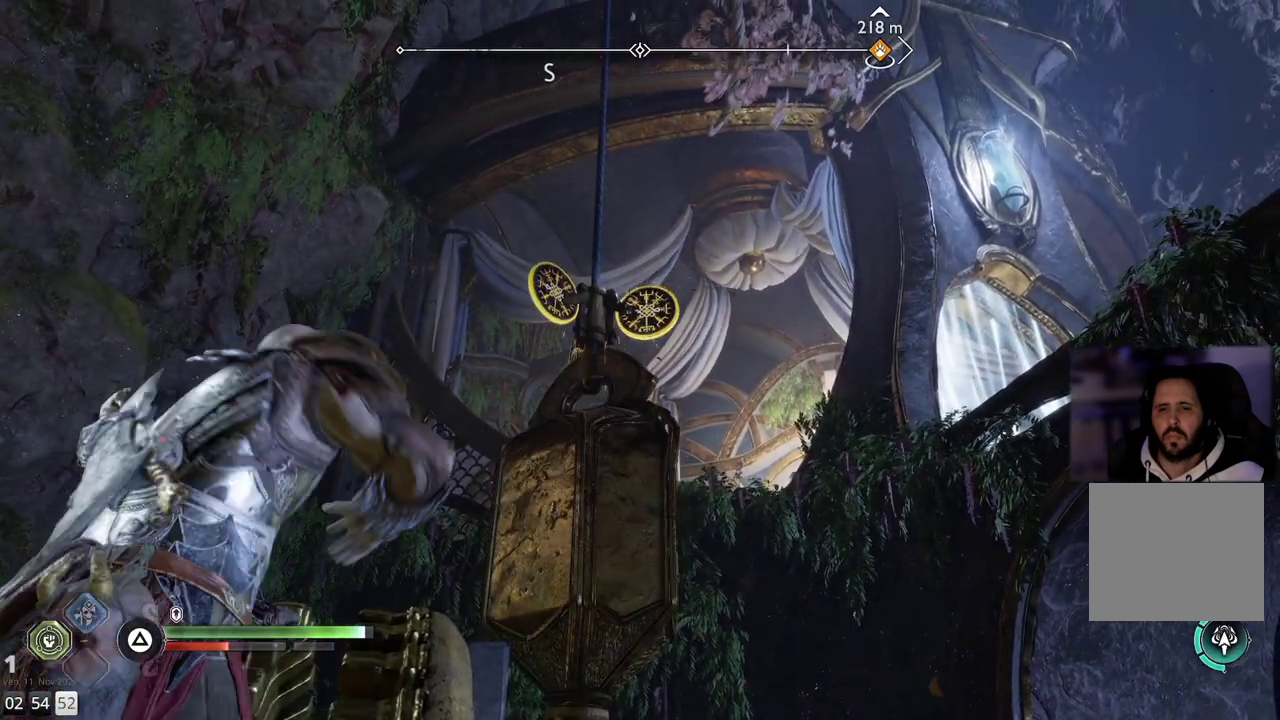
{"buttons": ["L2"], "left_stick": "center", "right_stick": "center", "events": []}
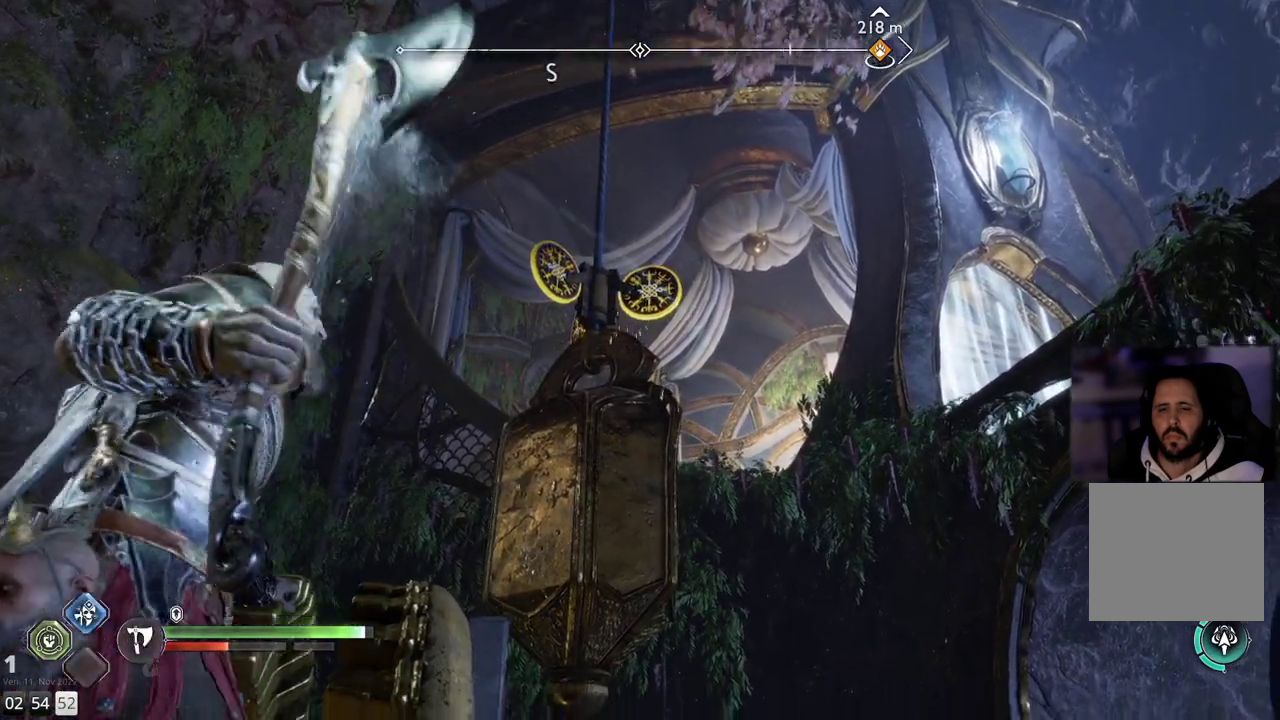
{"buttons": ["L2"], "left_stick": "center", "right_stick": "up-left", "events": [[467, "right_stick", "up-left"]]}
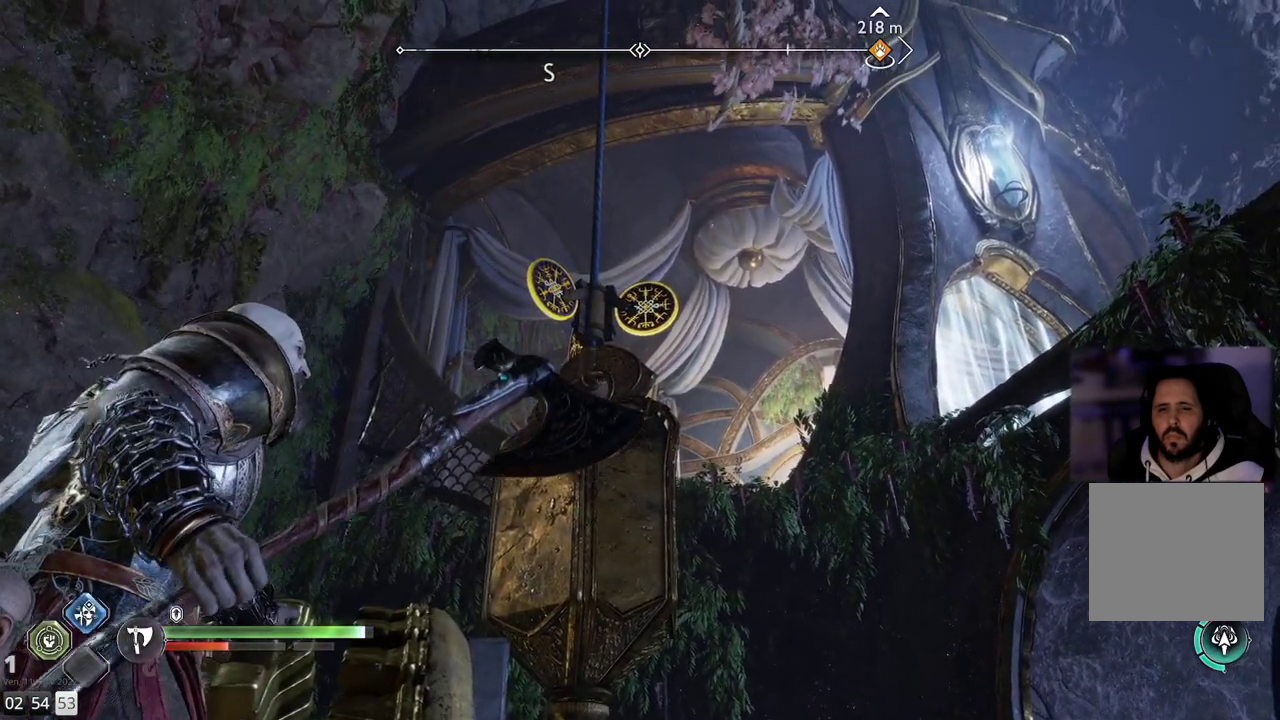
{"buttons": ["L2"], "left_stick": "center", "right_stick": "up-left", "events": [[117, "right_stick", "center"], [400, "right_stick", "up-left"]]}
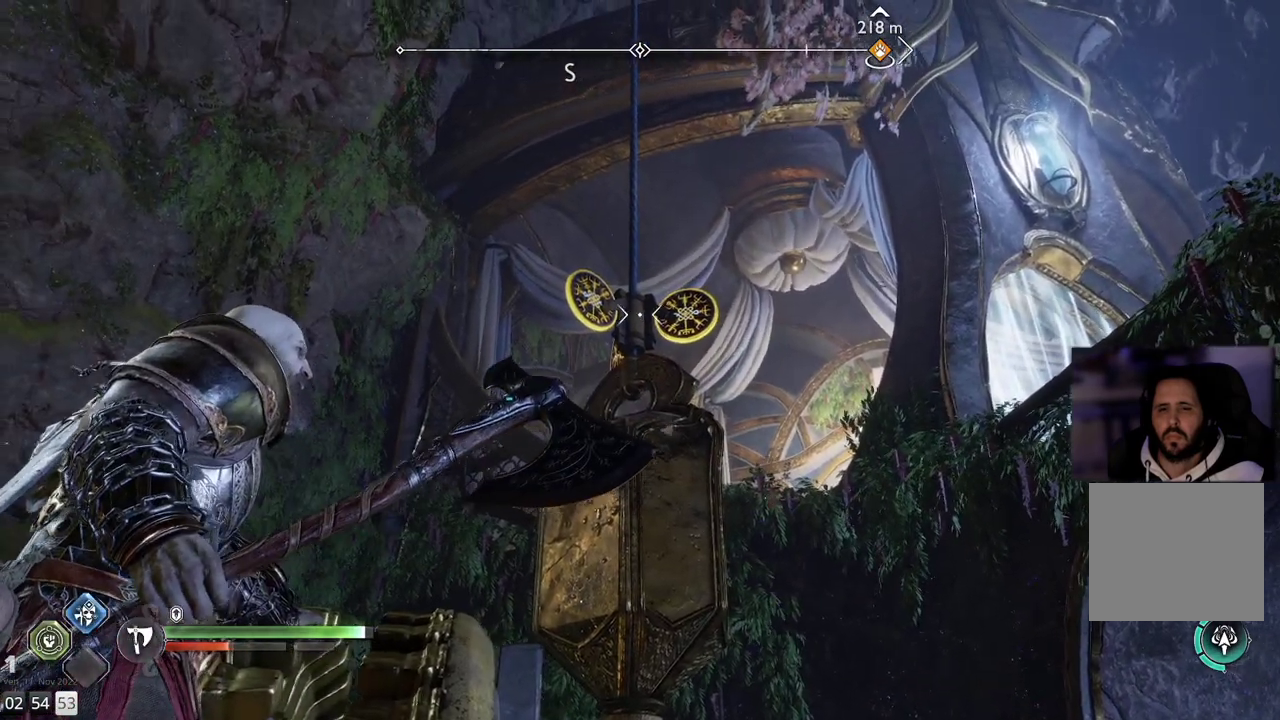
{"buttons": ["L2", "R2"], "left_stick": "center", "right_stick": "center", "events": [[83, "right_stick", "center"], [233, "right_stick", "up-left"], [450, "R2", "down"], [467, "right_stick", "center"]]}
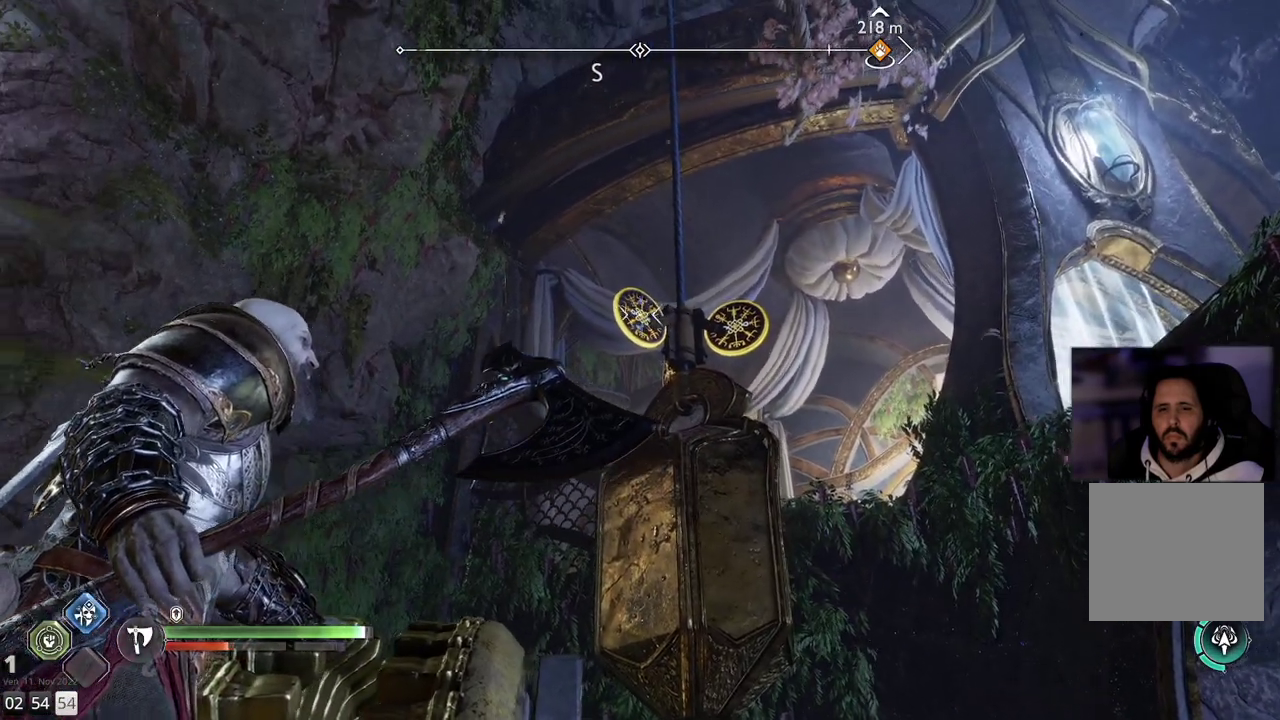
{"buttons": ["L2"], "left_stick": "center", "right_stick": "center", "events": [[117, "R2", "up"]]}
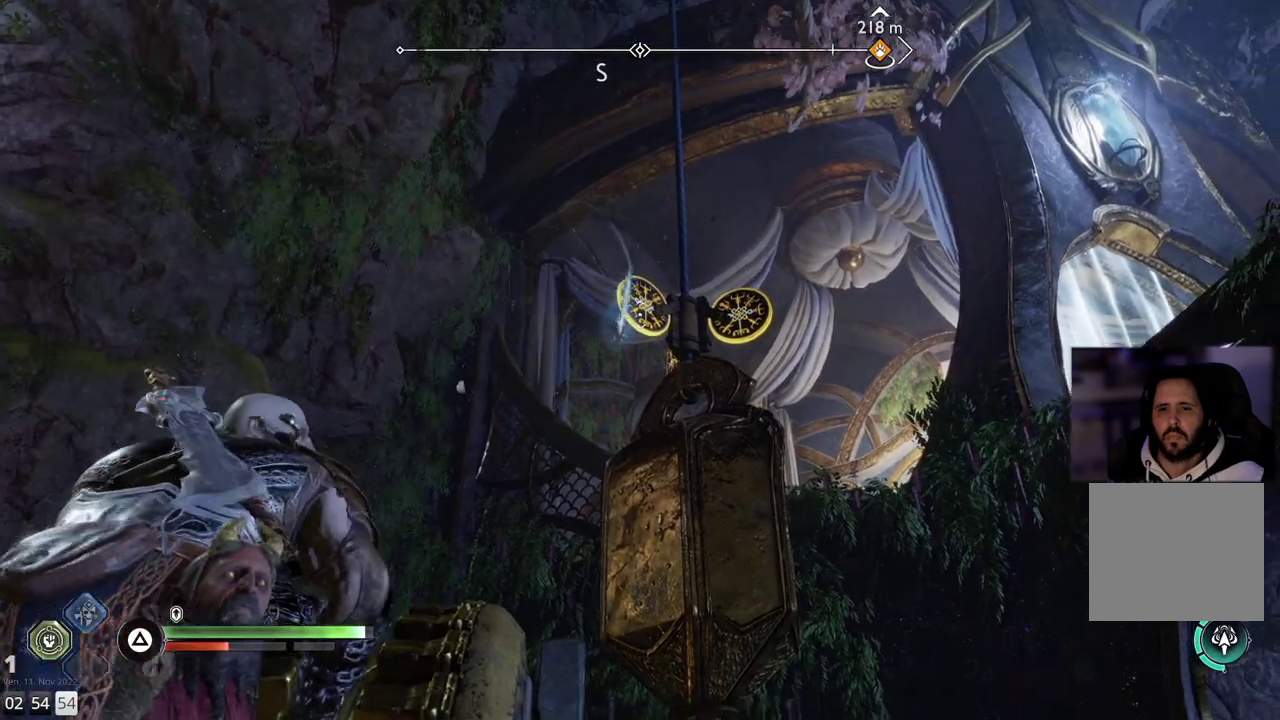
{"buttons": ["L2"], "left_stick": "center", "right_stick": "center", "events": []}
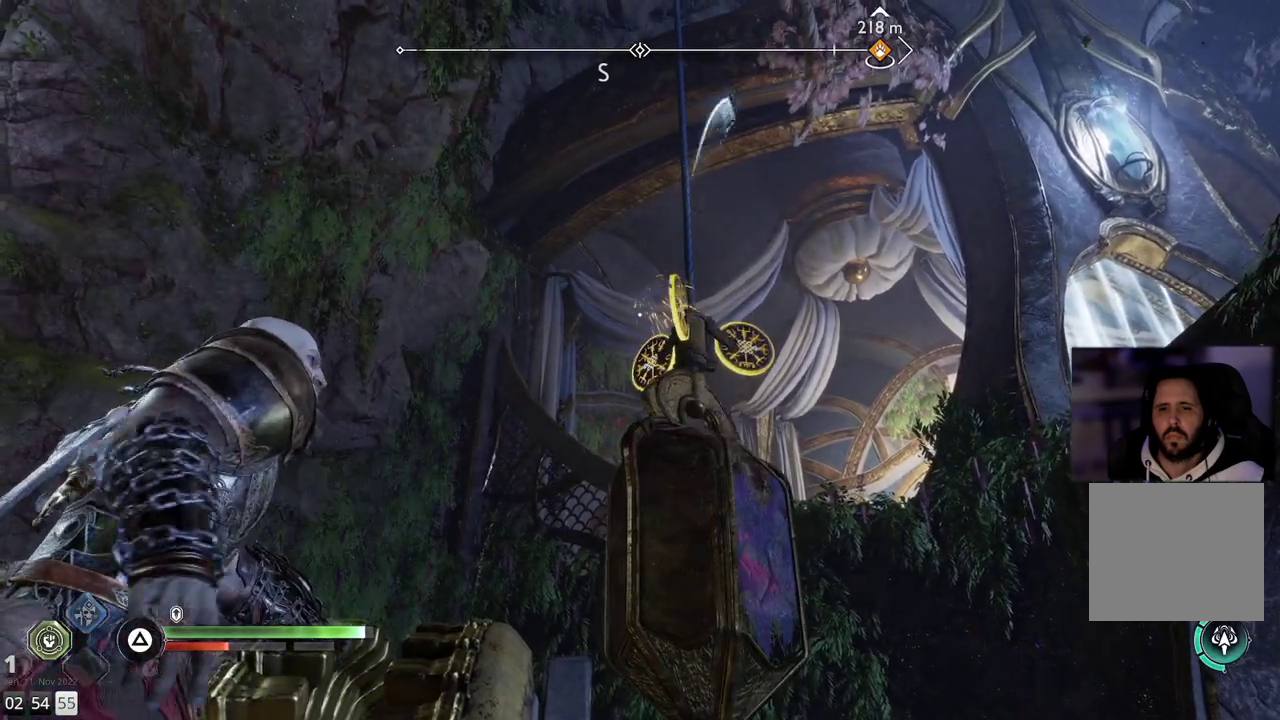
{"buttons": ["L2"], "left_stick": "center", "right_stick": "center", "events": [[317, "CIRCLE", "down"], [450, "CIRCLE", "up"]]}
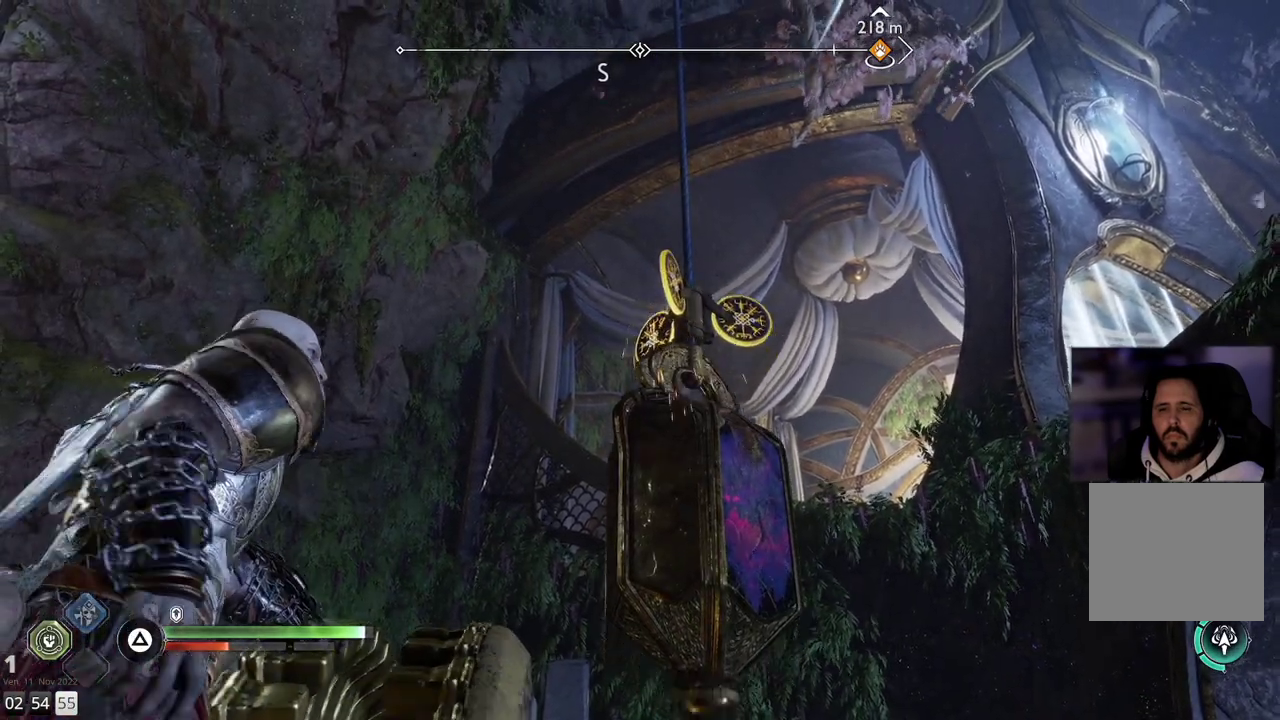
{"buttons": ["L2"], "left_stick": "center", "right_stick": "center", "events": [[117, "TRIANGLE", "down"], [233, "TRIANGLE", "up"]]}
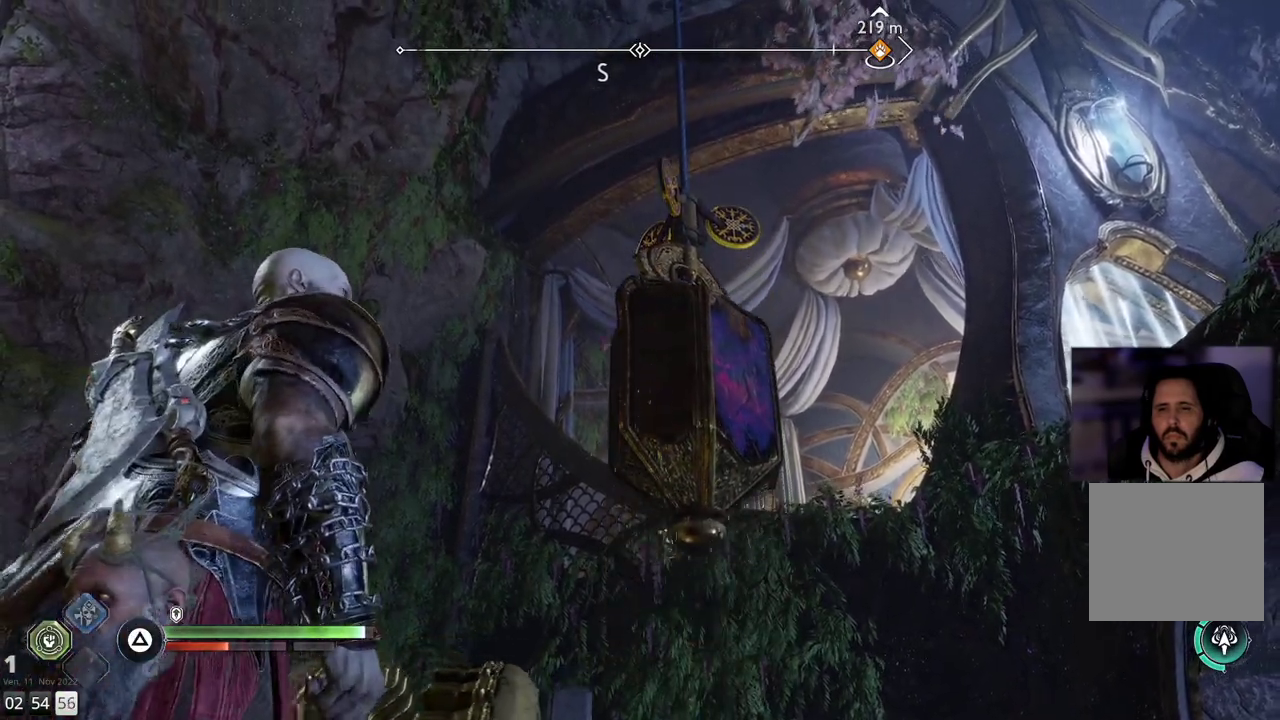
{"buttons": [], "left_stick": "center", "right_stick": "down", "events": [[17, "L2", "up"], [500, "right_stick", "down"]]}
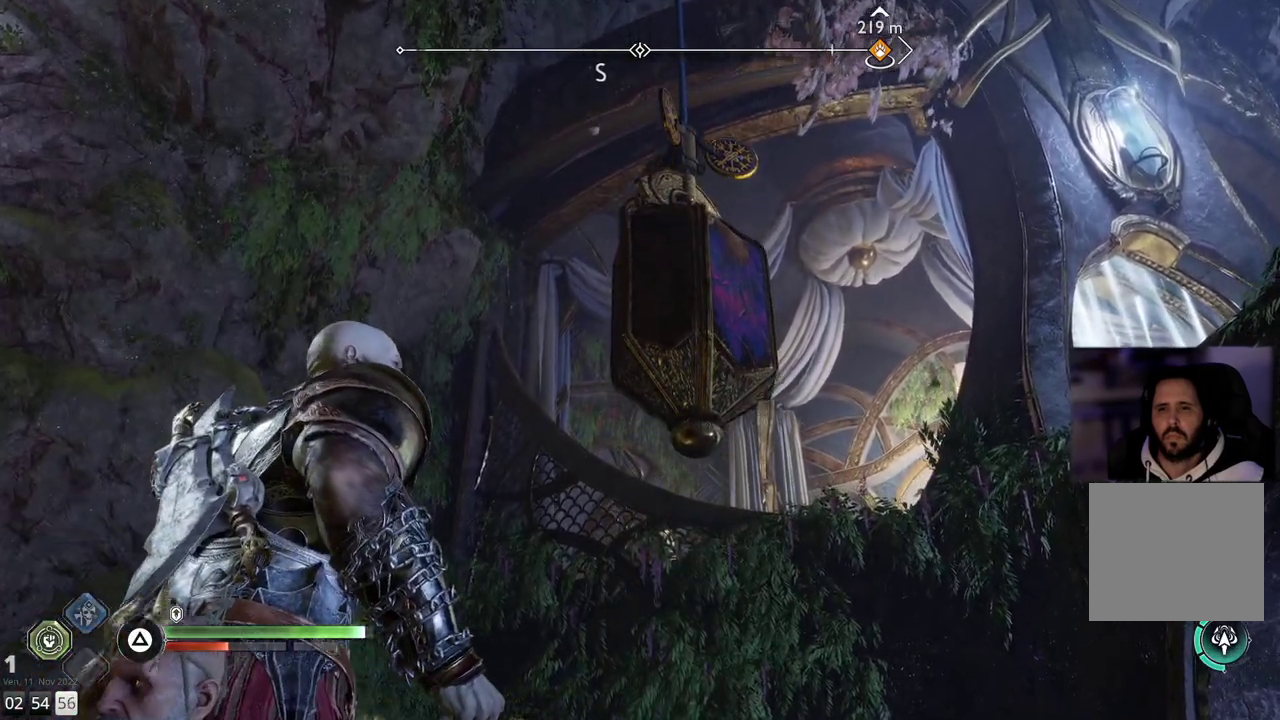
{"buttons": [], "left_stick": "center", "right_stick": "down-right", "events": [[167, "right_stick", "down-right"]]}
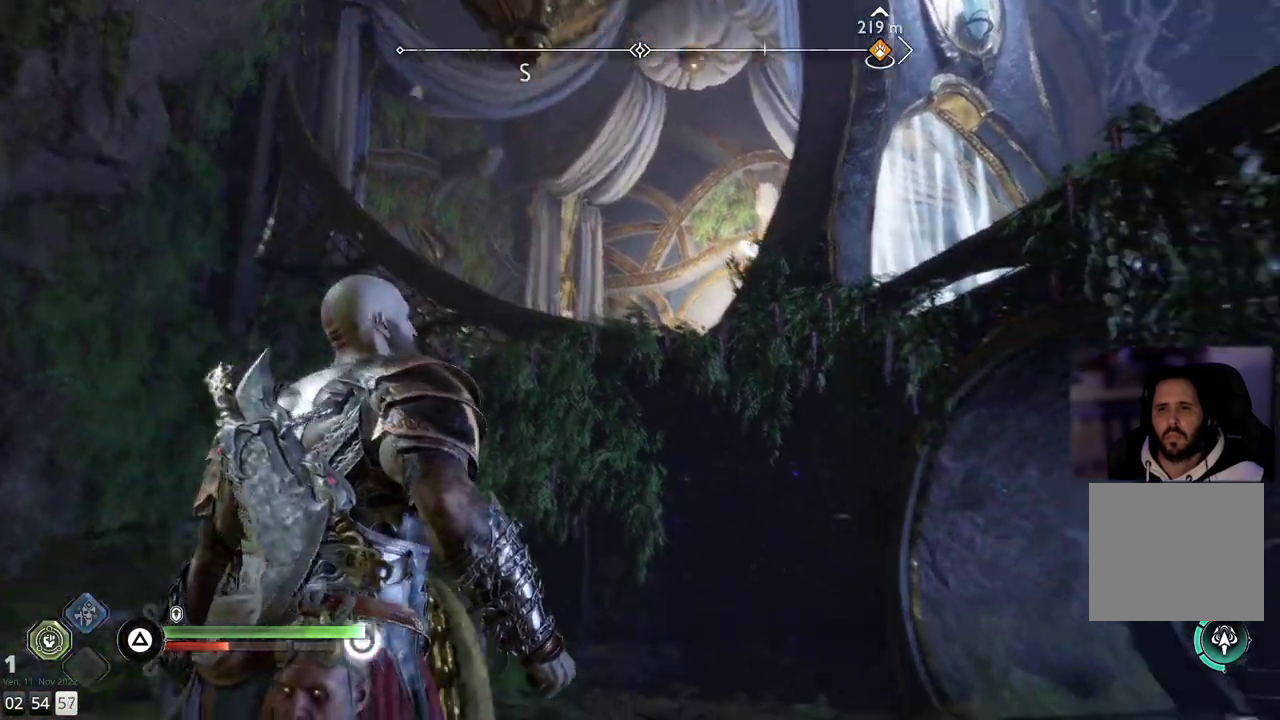
{"buttons": [], "left_stick": "center", "right_stick": "center", "events": [[500, "right_stick", "center"]]}
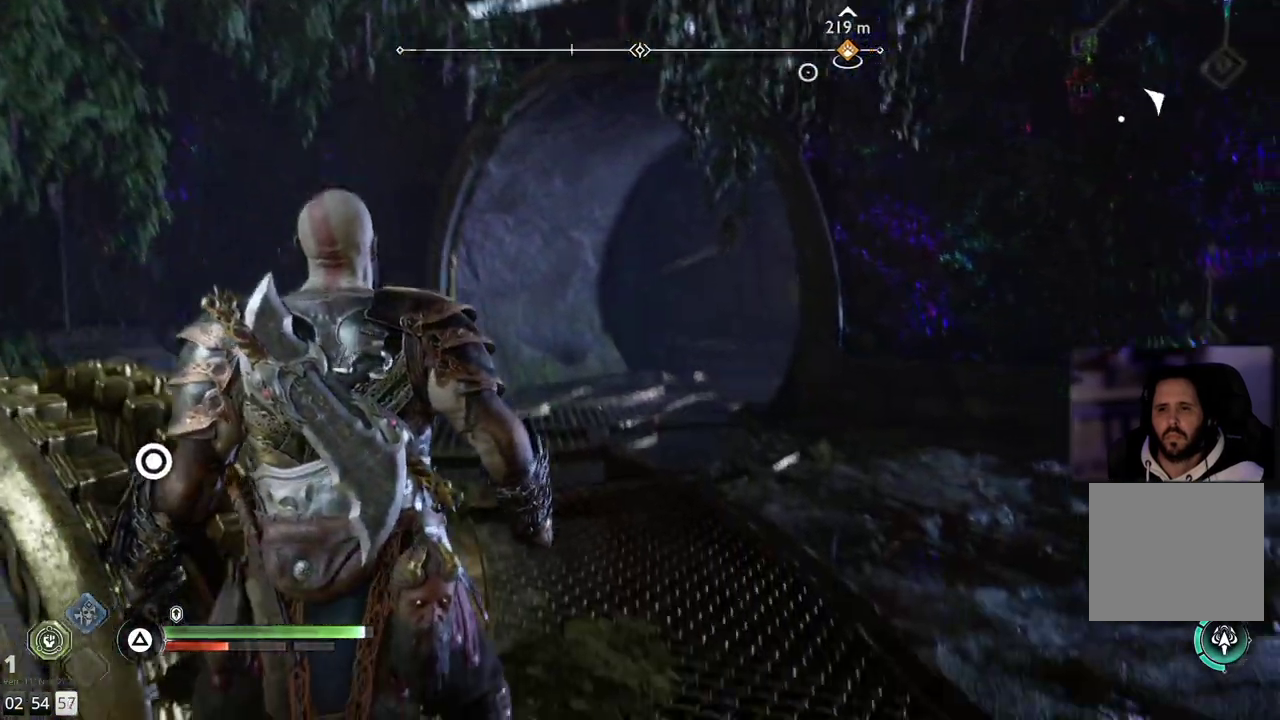
{"buttons": [], "left_stick": "up-right", "right_stick": "center", "events": [[450, "left_stick", "up-right"]]}
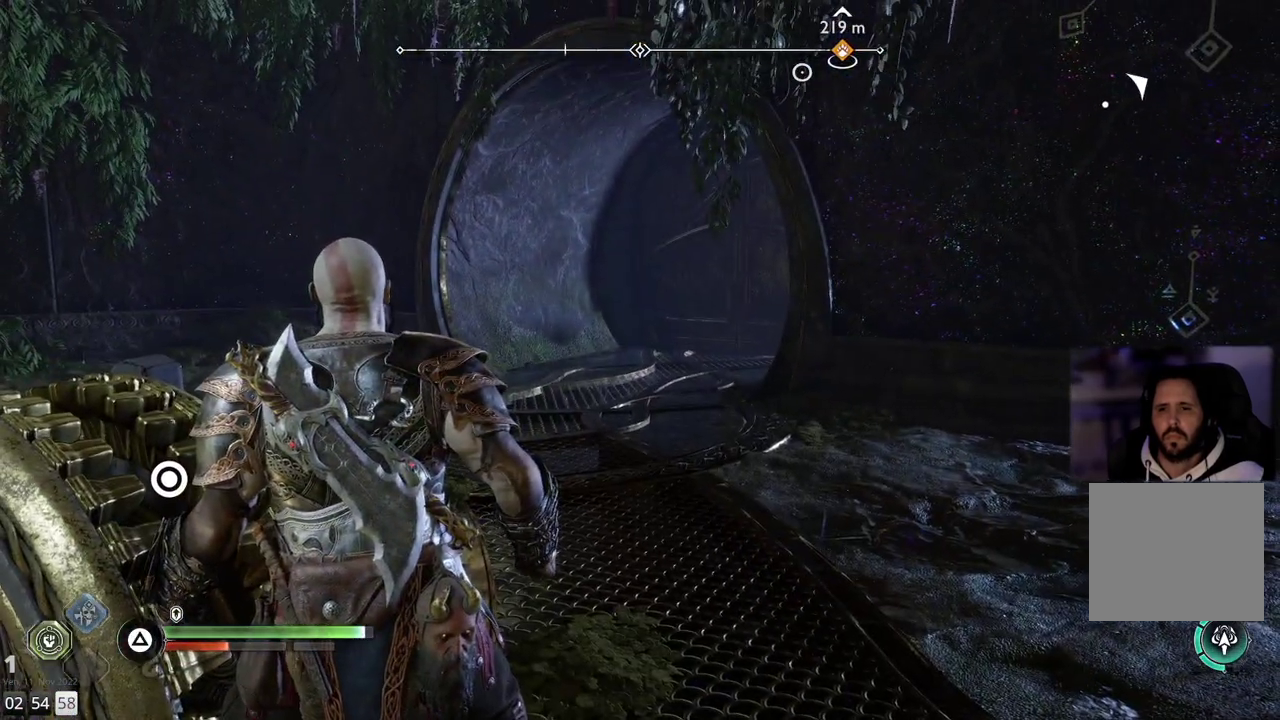
{"buttons": ["TRIANGLE"], "left_stick": "up", "right_stick": "center", "events": [[200, "left_stick", "up"], [367, "L3", "down"], [483, "L3", "up"], [483, "TRIANGLE", "down"]]}
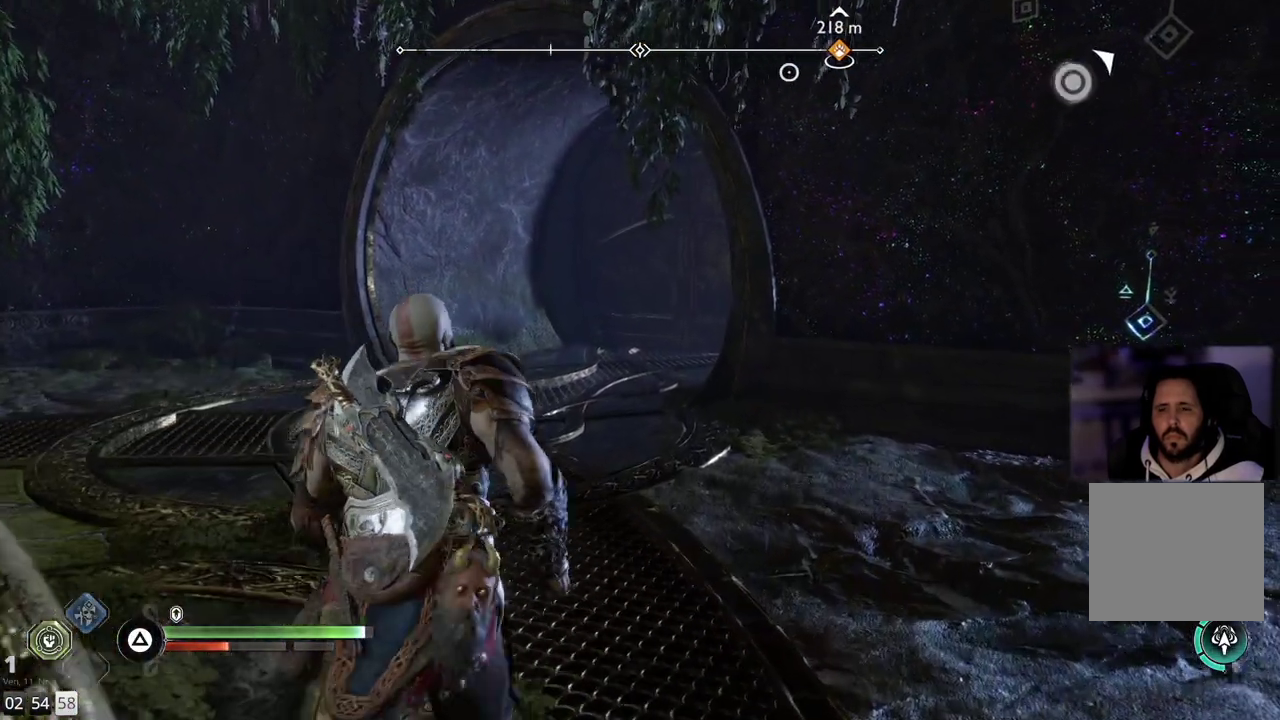
{"buttons": [], "left_stick": "up", "right_stick": "center", "events": [[83, "TRIANGLE", "up"]]}
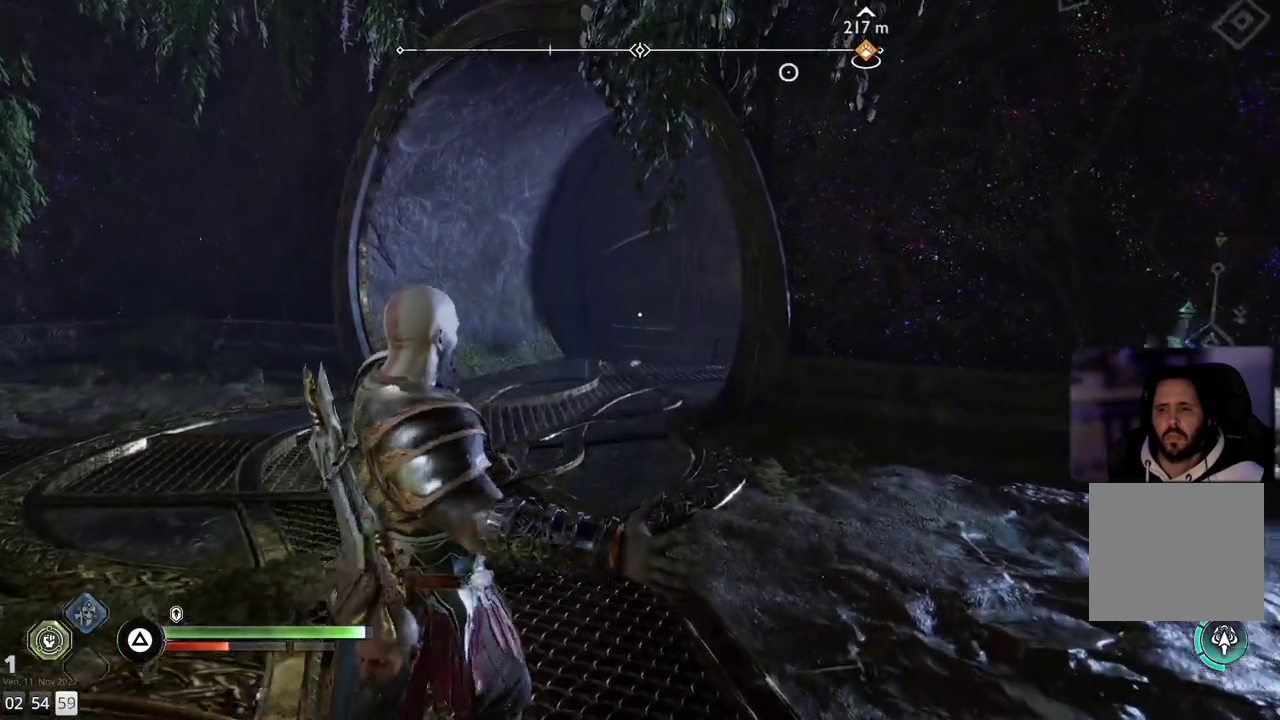
{"buttons": [], "left_stick": "up", "right_stick": "center", "events": []}
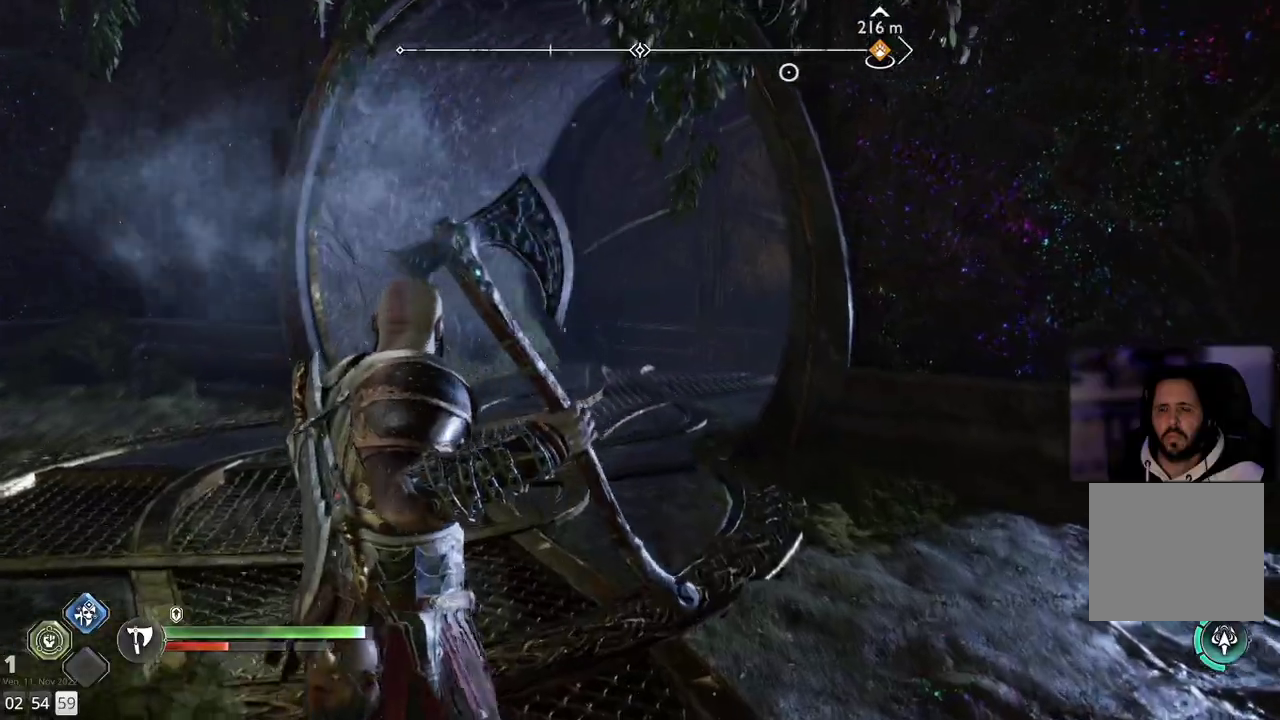
{"buttons": [], "left_stick": "up", "right_stick": "center", "events": [[117, "right_stick", "right"], [333, "L3", "down"], [350, "right_stick", "center"], [483, "L3", "up"]]}
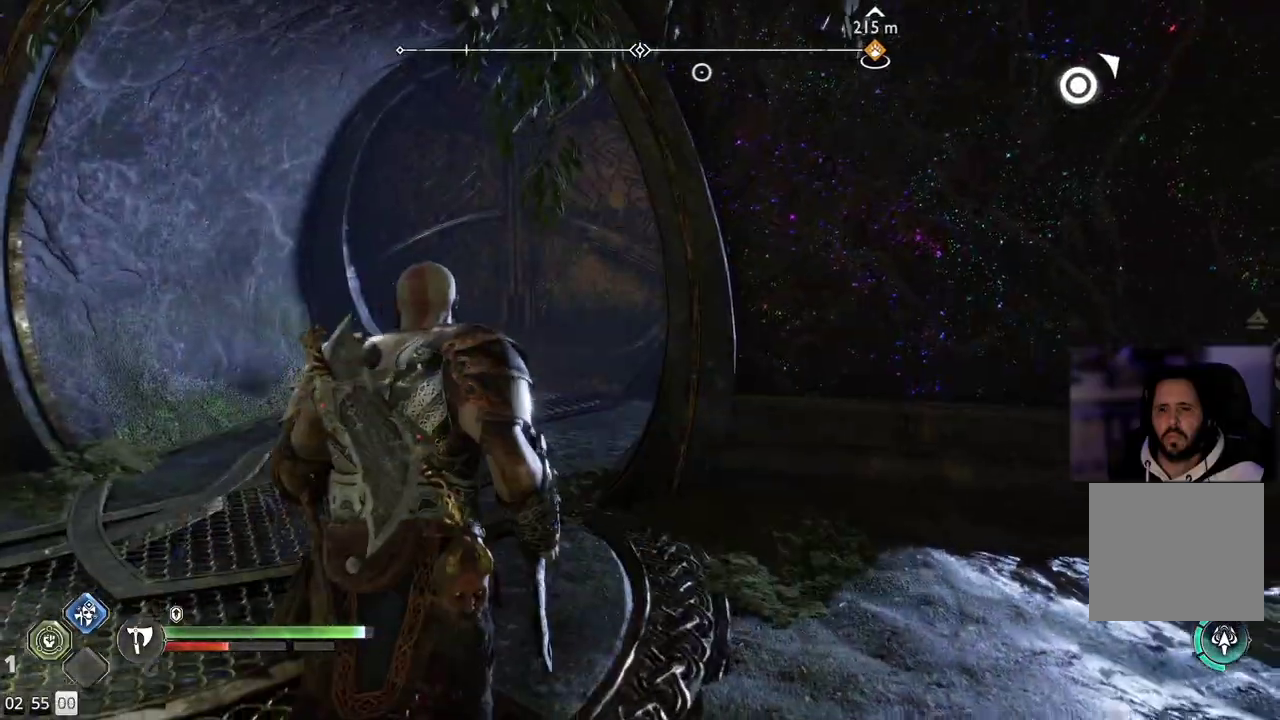
{"buttons": [], "left_stick": "up", "right_stick": "center", "events": []}